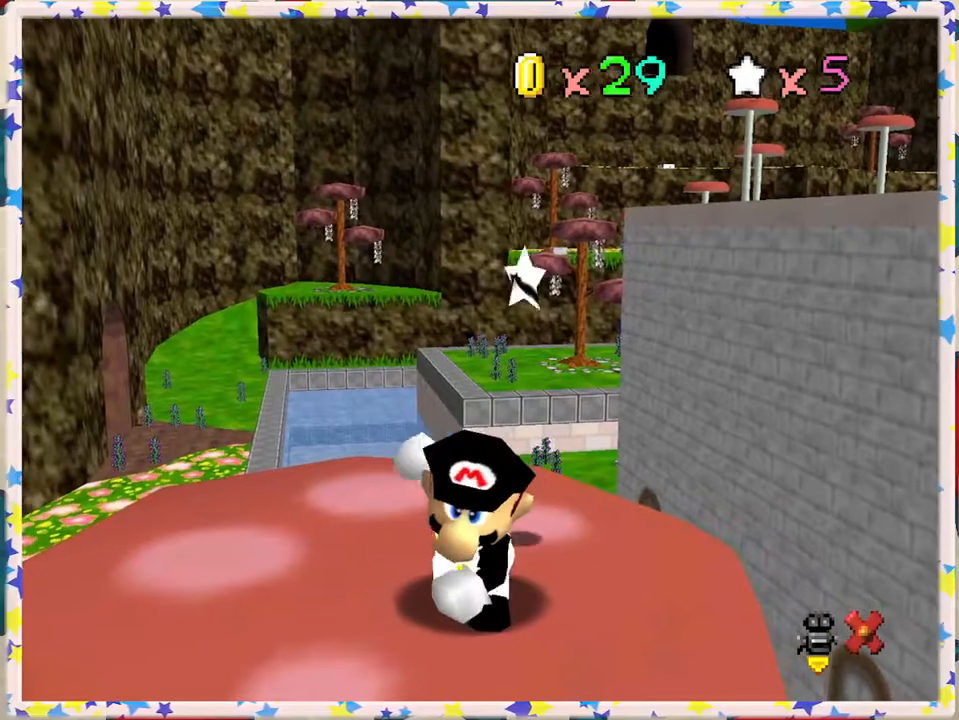
Gameplay with a controller (Nintendo layout); each line is a JSON object with the inputs held at the frame after it. "events" lists button and stick changes between this image and that frame as [ms after this image, input, new state], when the widget could be followed in between. Not read: L3 R3.
{"buttons": [], "left_stick": "center", "events": []}
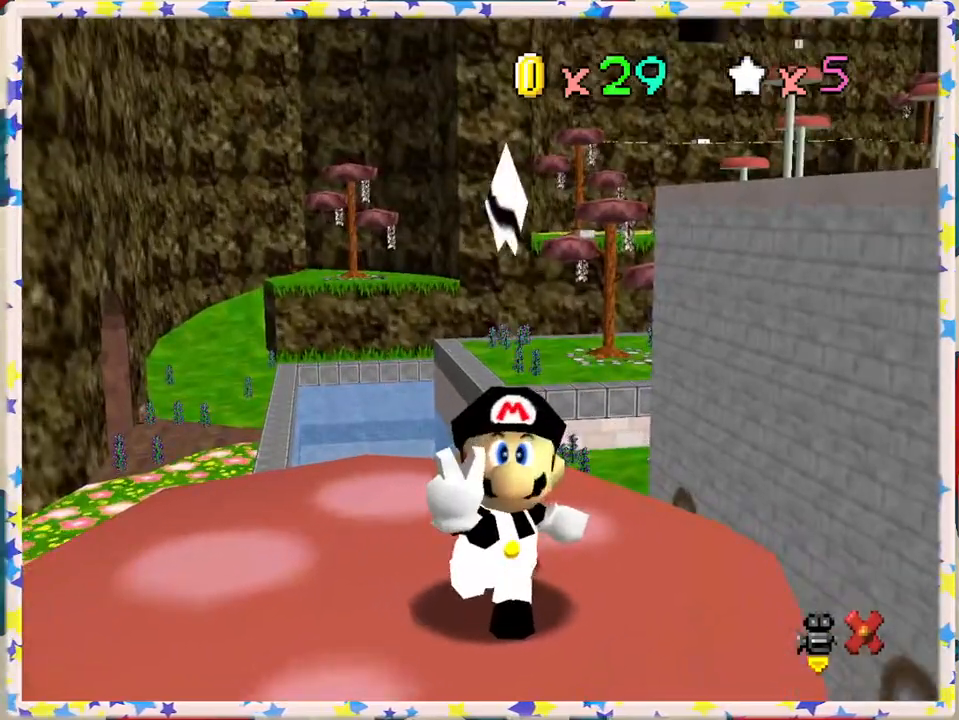
{"buttons": [], "left_stick": "center", "events": [[50, "A", "down"], [167, "A", "up"]]}
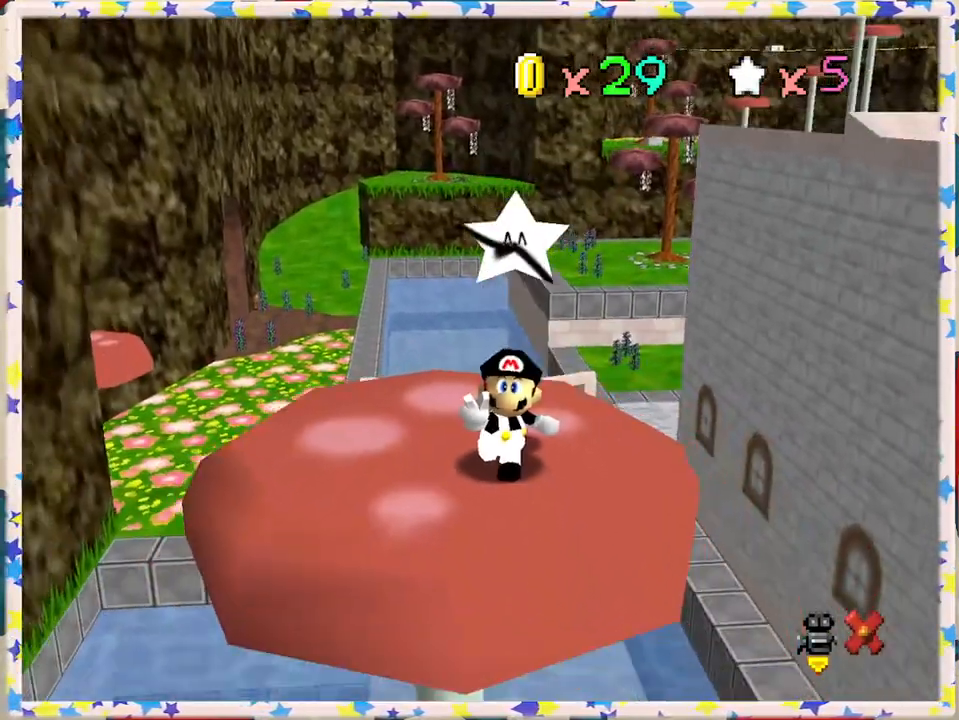
{"buttons": [], "left_stick": "center", "events": []}
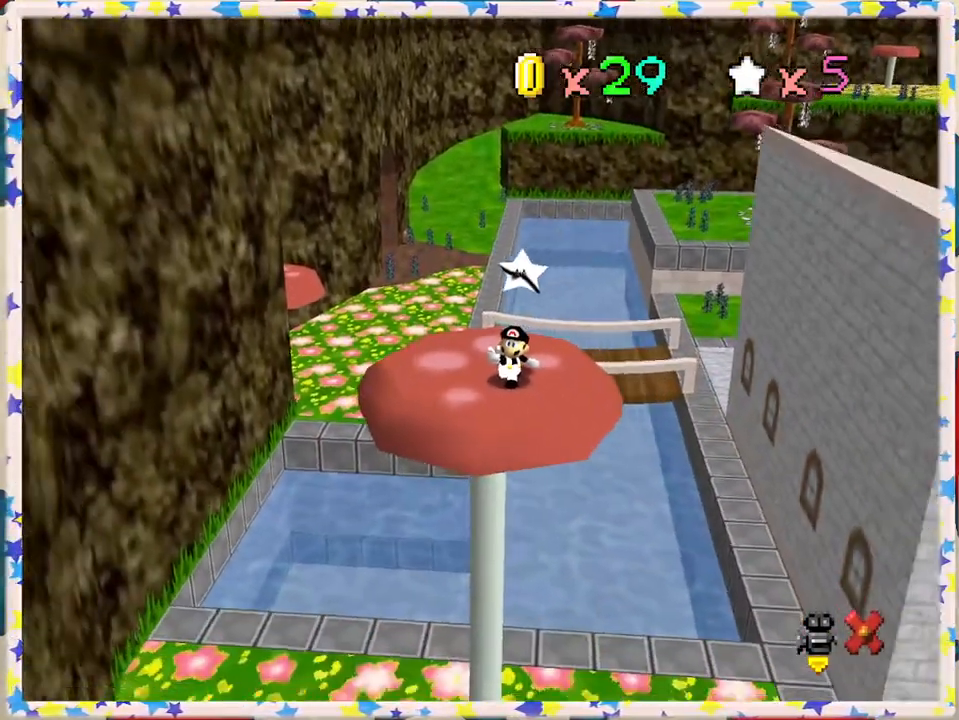
{"buttons": [], "left_stick": "center", "events": []}
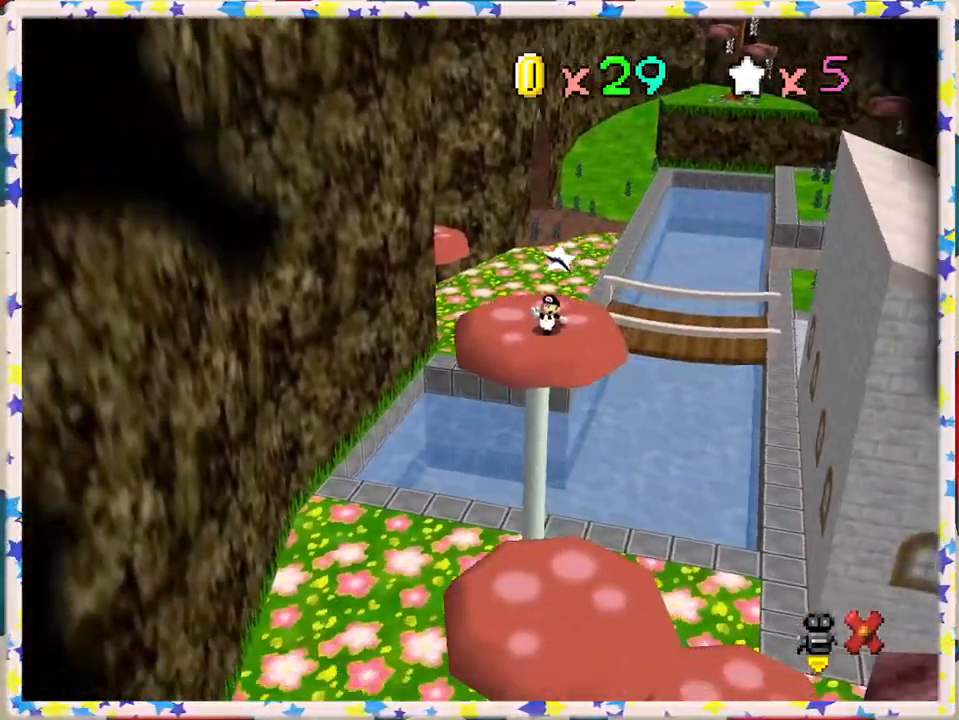
{"buttons": [], "left_stick": "center", "events": []}
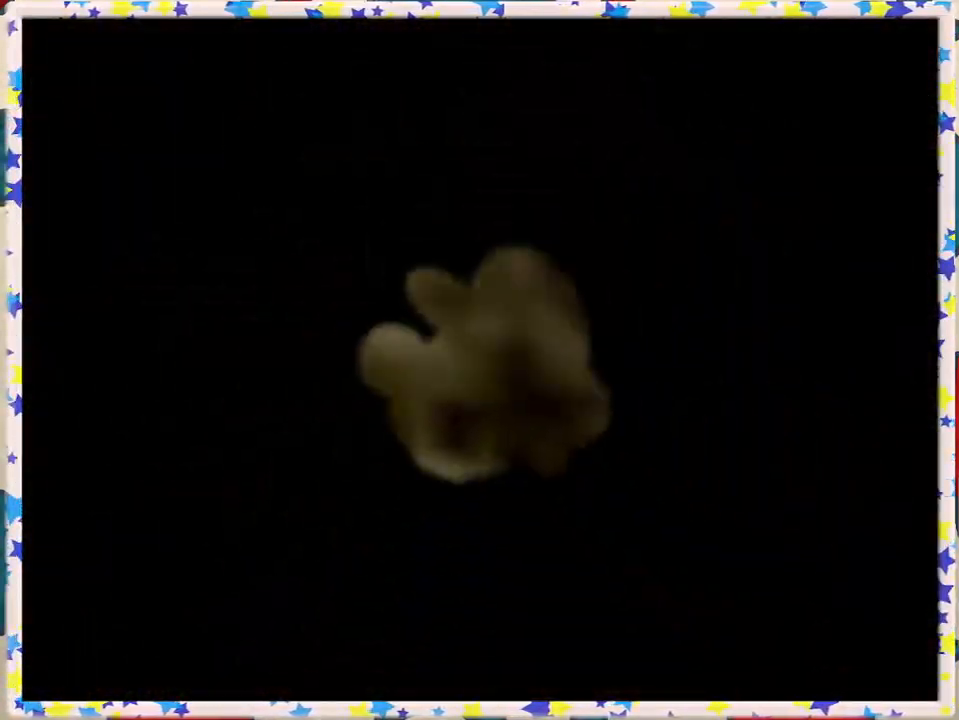
{"buttons": [], "left_stick": "center", "events": []}
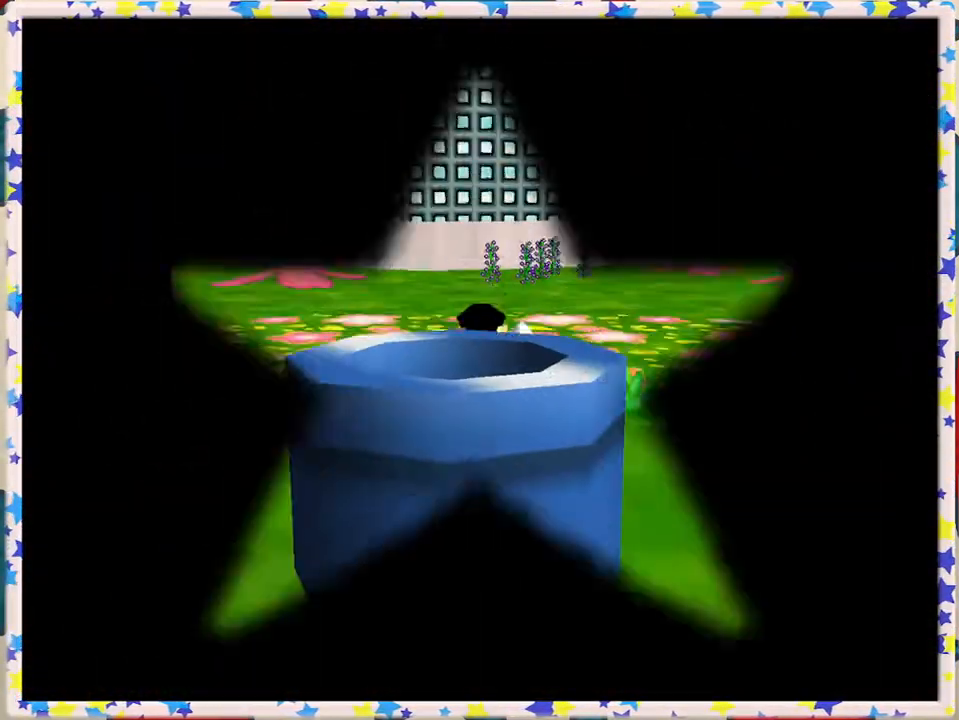
{"buttons": [], "left_stick": "center", "events": []}
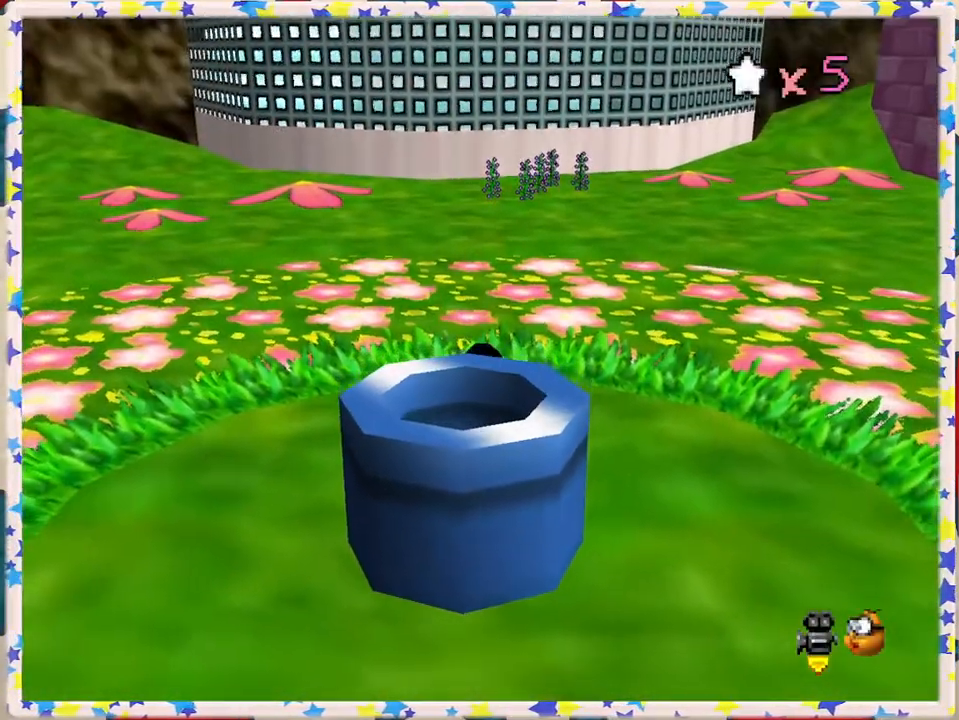
{"buttons": ["C_RIGHT"], "left_stick": "up", "events": [[367, "left_stick", "up-left"], [450, "C_RIGHT", "down"], [483, "left_stick", "up"]]}
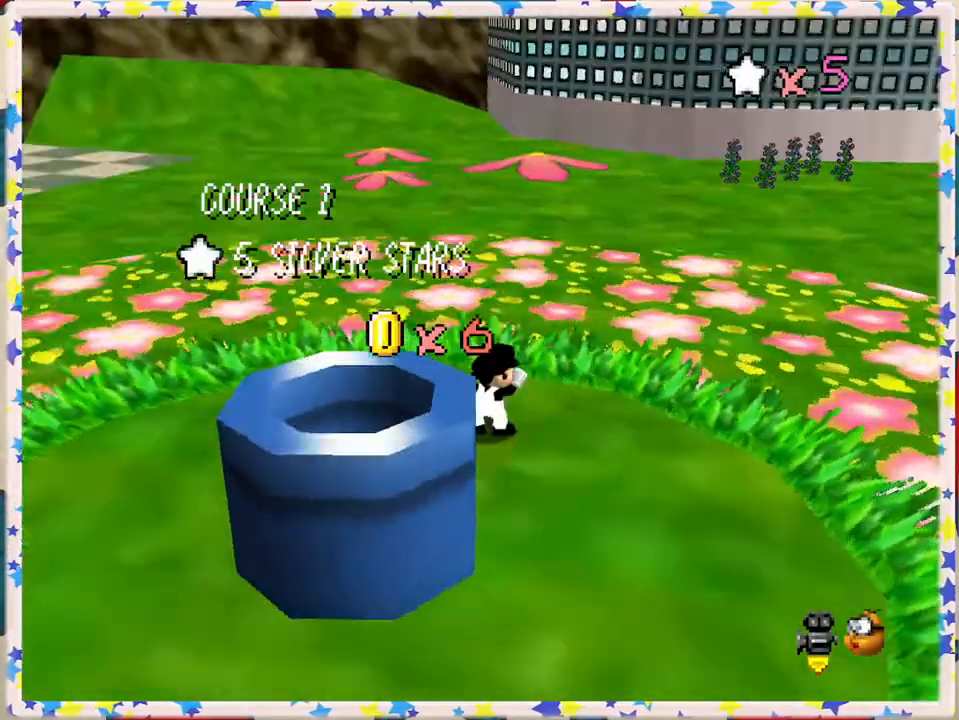
{"buttons": [], "left_stick": "center", "events": [[17, "left_stick", "center"], [67, "C_RIGHT", "up"], [133, "C_RIGHT", "down"], [217, "C_RIGHT", "up"], [333, "C_RIGHT", "down"], [383, "C_RIGHT", "up"]]}
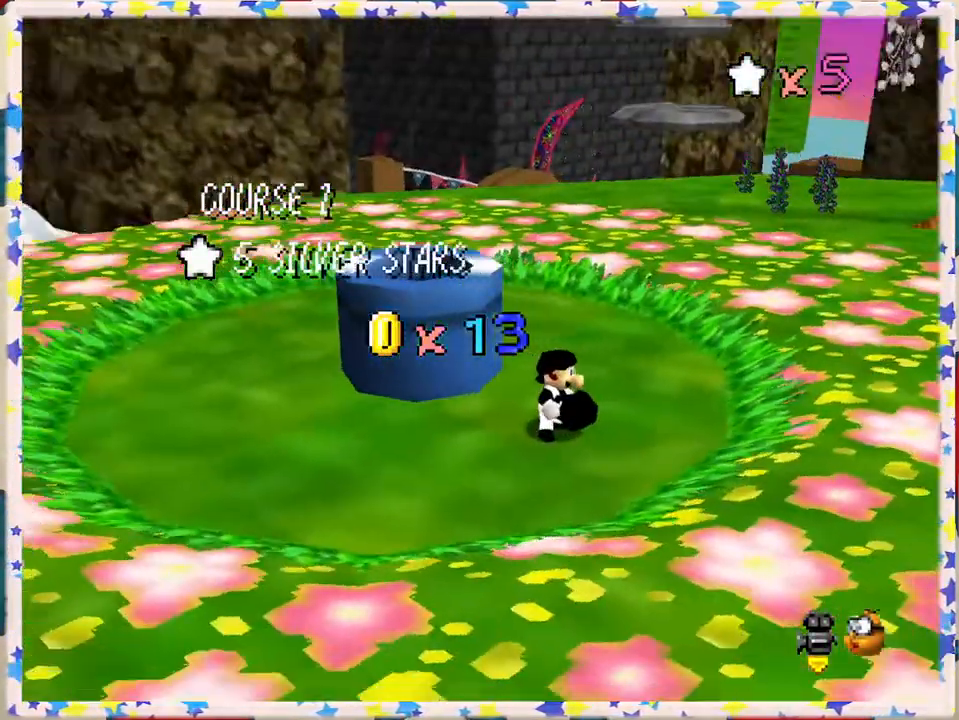
{"buttons": [], "left_stick": "left", "events": [[167, "C_RIGHT", "down"], [217, "C_RIGHT", "up"], [333, "left_stick", "left"], [367, "C_RIGHT", "down"], [433, "C_RIGHT", "up"]]}
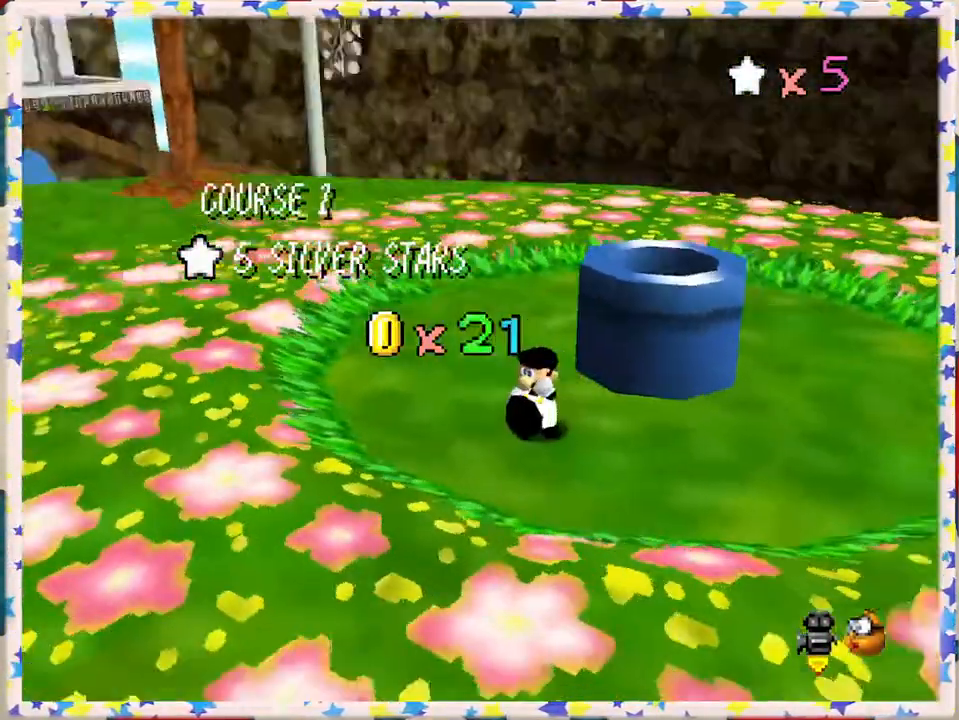
{"buttons": ["C_RIGHT"], "left_stick": "center", "events": [[67, "left_stick", "down"], [233, "left_stick", "right"], [317, "left_stick", "up-right"], [433, "C_RIGHT", "down"], [450, "left_stick", "center"]]}
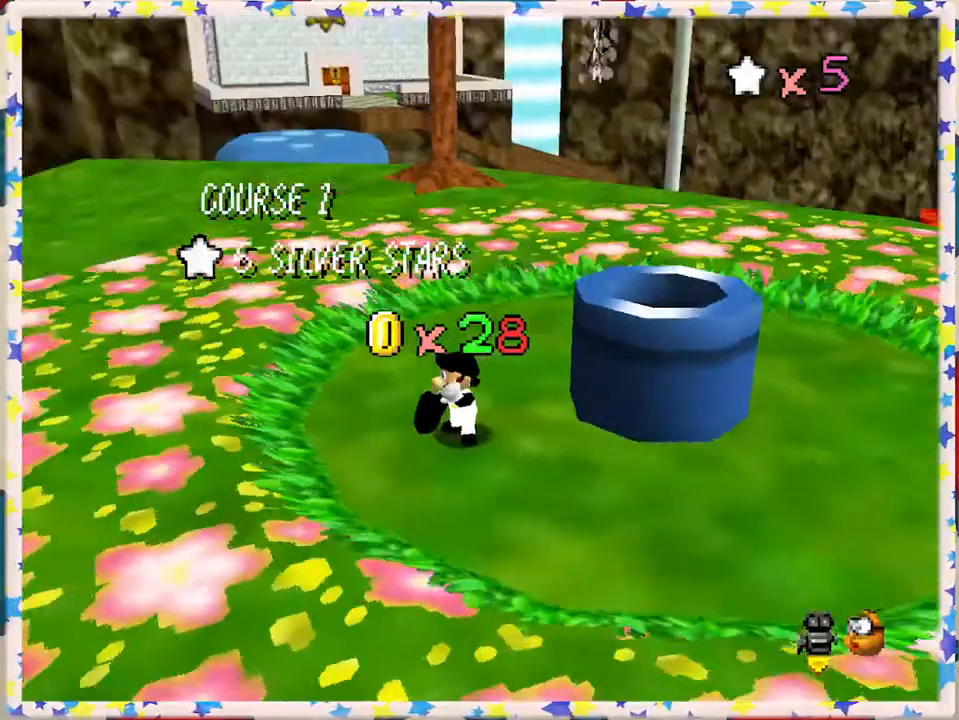
{"buttons": [], "left_stick": "center", "events": [[50, "C_RIGHT", "up"], [133, "C_RIGHT", "down"], [217, "C_RIGHT", "up"], [317, "C_RIGHT", "down"], [400, "C_RIGHT", "up"]]}
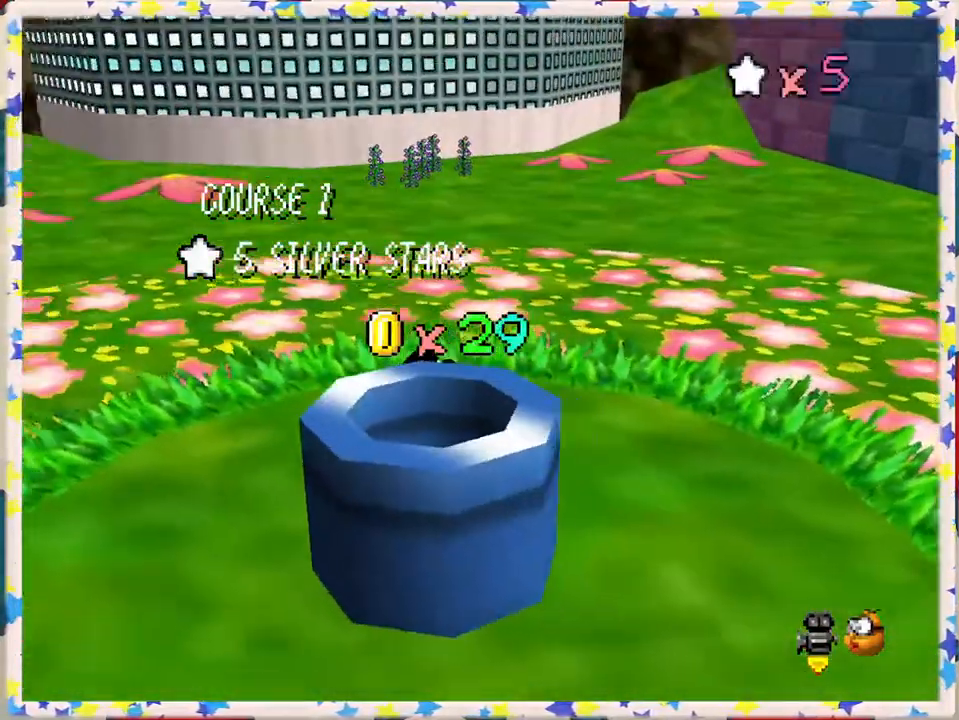
{"buttons": [], "left_stick": "center", "events": [[117, "C_LEFT", "down"], [250, "C_LEFT", "up"], [333, "C_LEFT", "down"], [417, "C_LEFT", "up"]]}
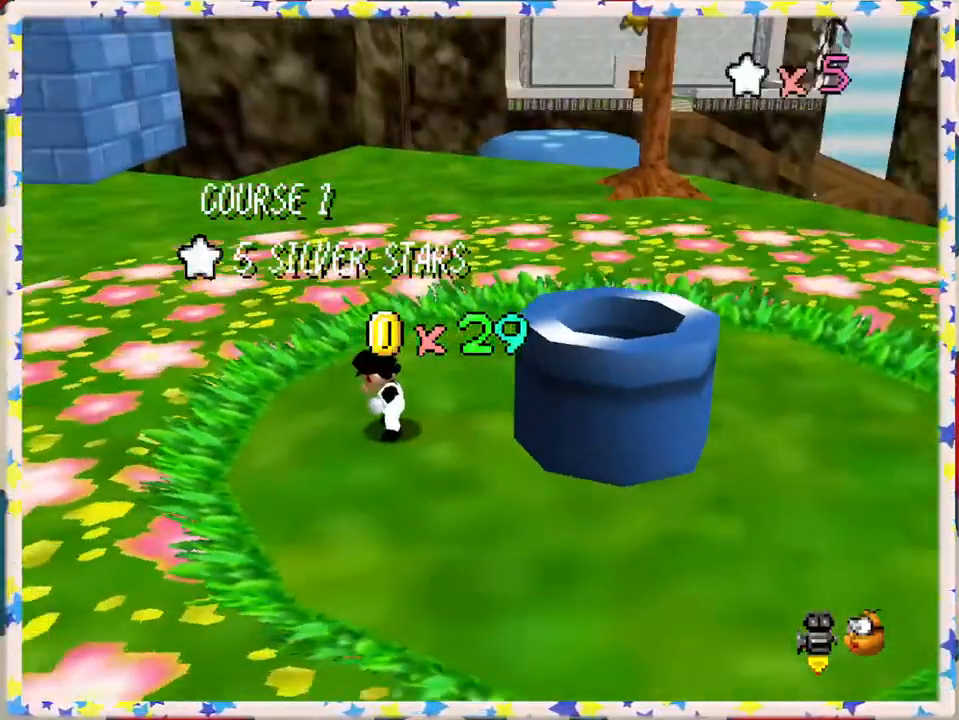
{"buttons": ["C_LEFT"], "left_stick": "center", "events": [[17, "C_LEFT", "down"], [133, "C_LEFT", "up"], [200, "C_LEFT", "down"], [333, "C_LEFT", "up"], [450, "C_LEFT", "down"]]}
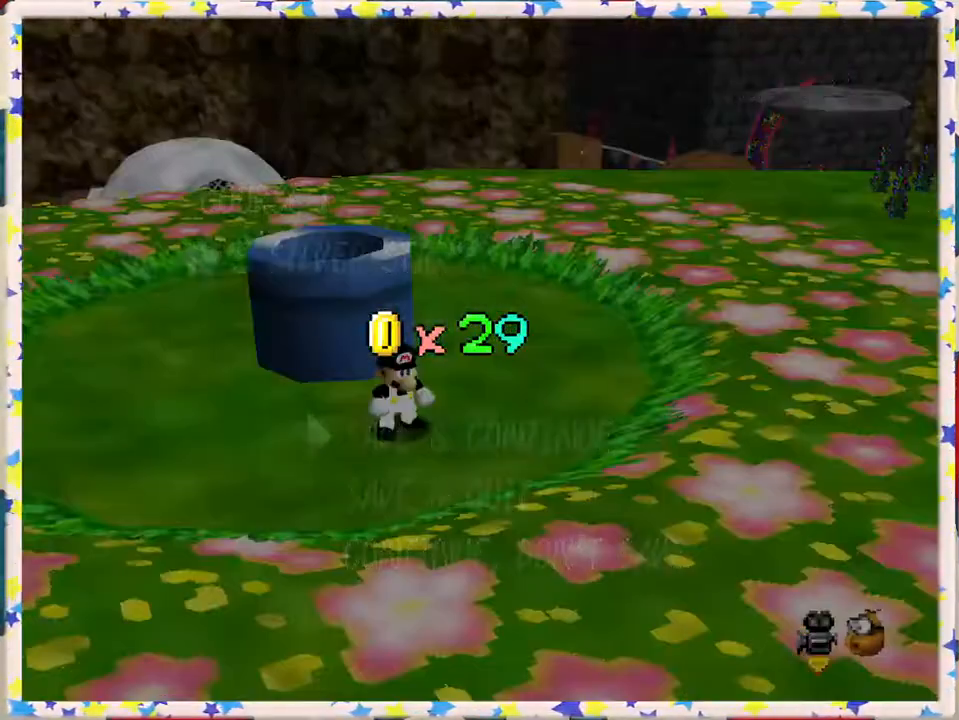
{"buttons": [], "left_stick": "center", "events": [[17, "C_LEFT", "up"]]}
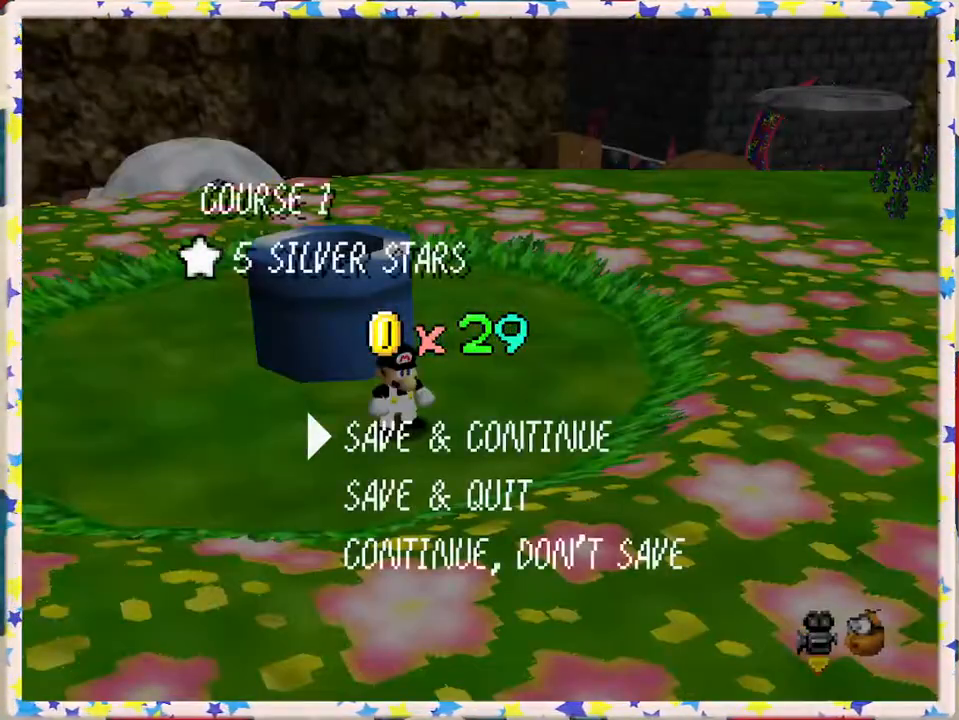
{"buttons": [], "left_stick": "center", "events": [[383, "A", "down"], [467, "A", "up"]]}
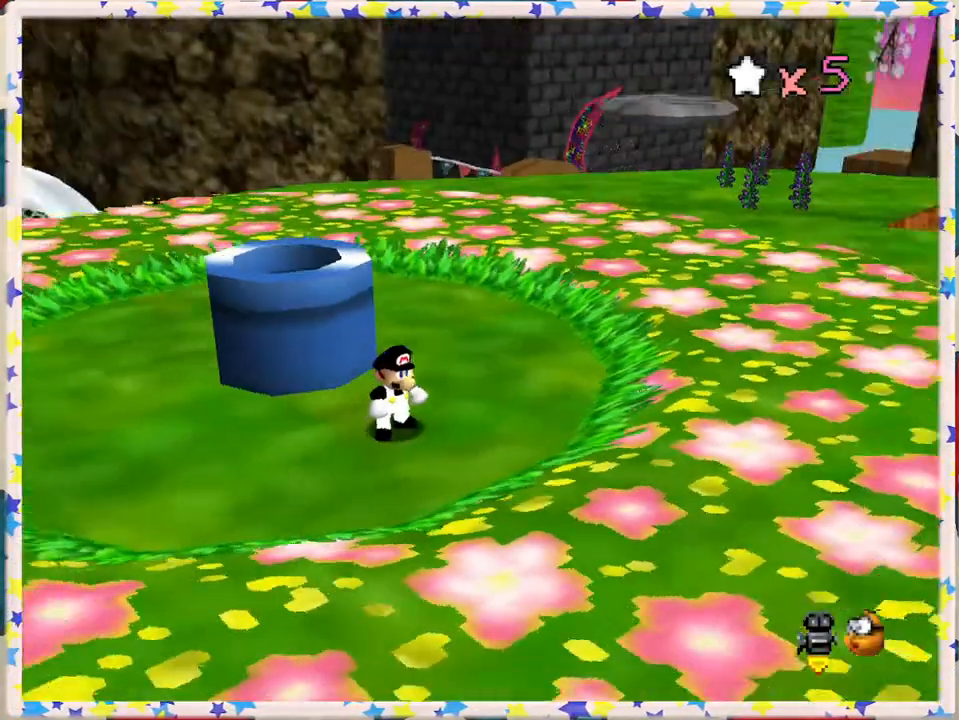
{"buttons": [], "left_stick": "center", "events": []}
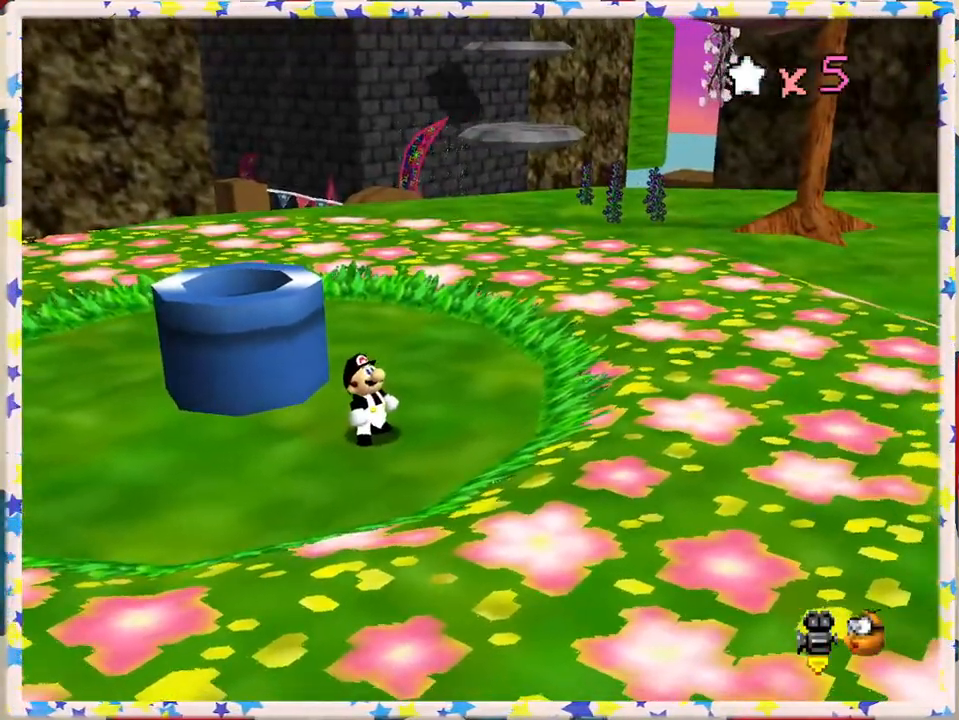
{"buttons": [], "left_stick": "center", "events": []}
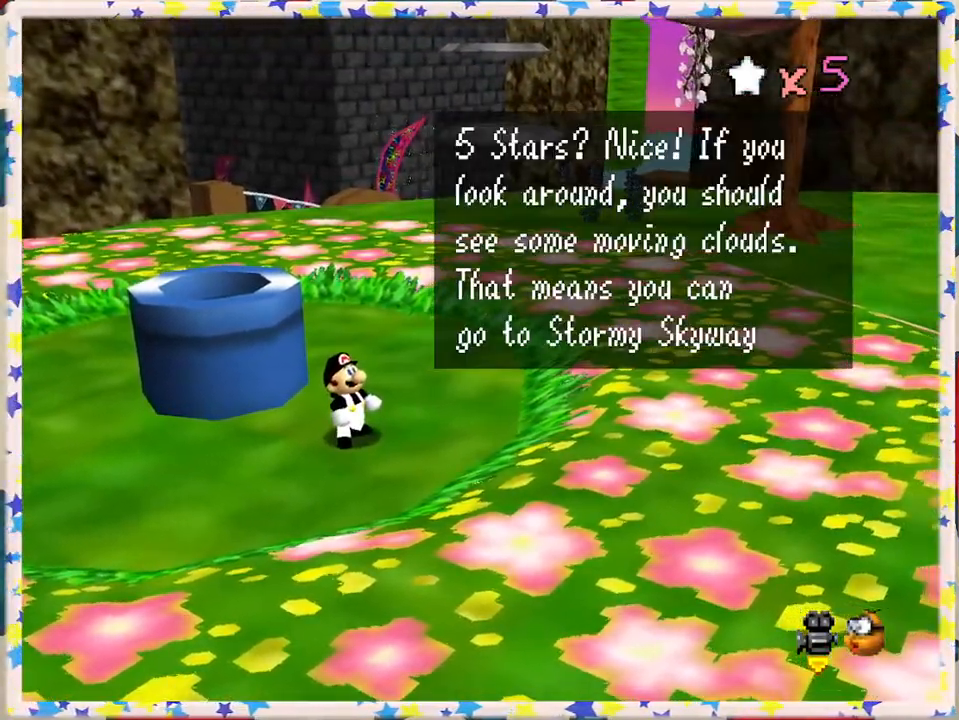
{"buttons": [], "left_stick": "center", "events": [[133, "A", "down"], [267, "A", "up"]]}
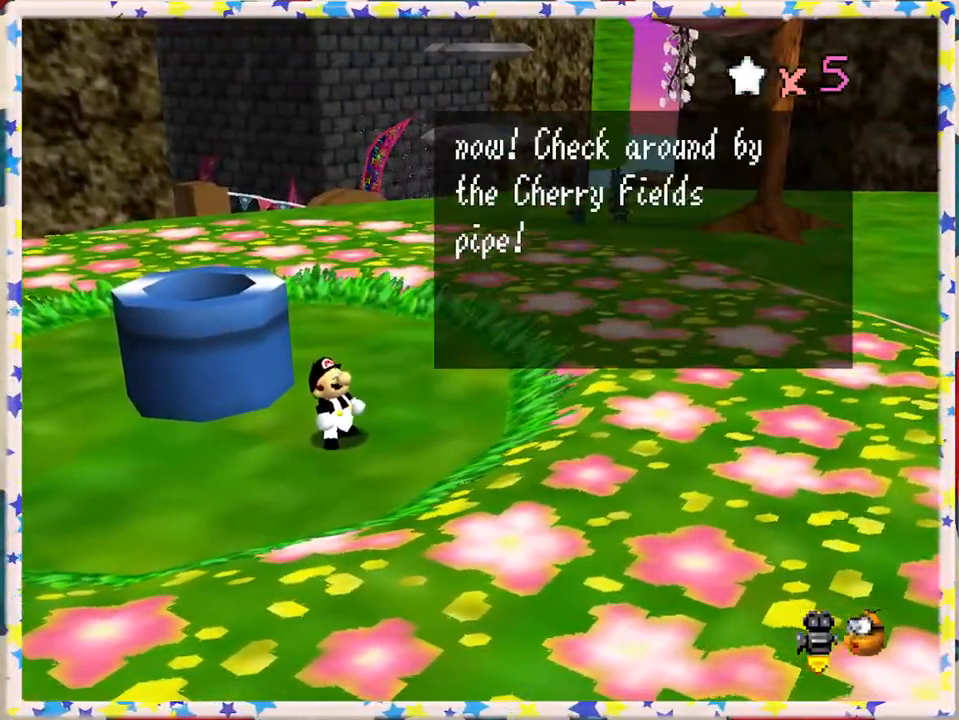
{"buttons": [], "left_stick": "center", "events": [[133, "A", "down"], [283, "A", "up"]]}
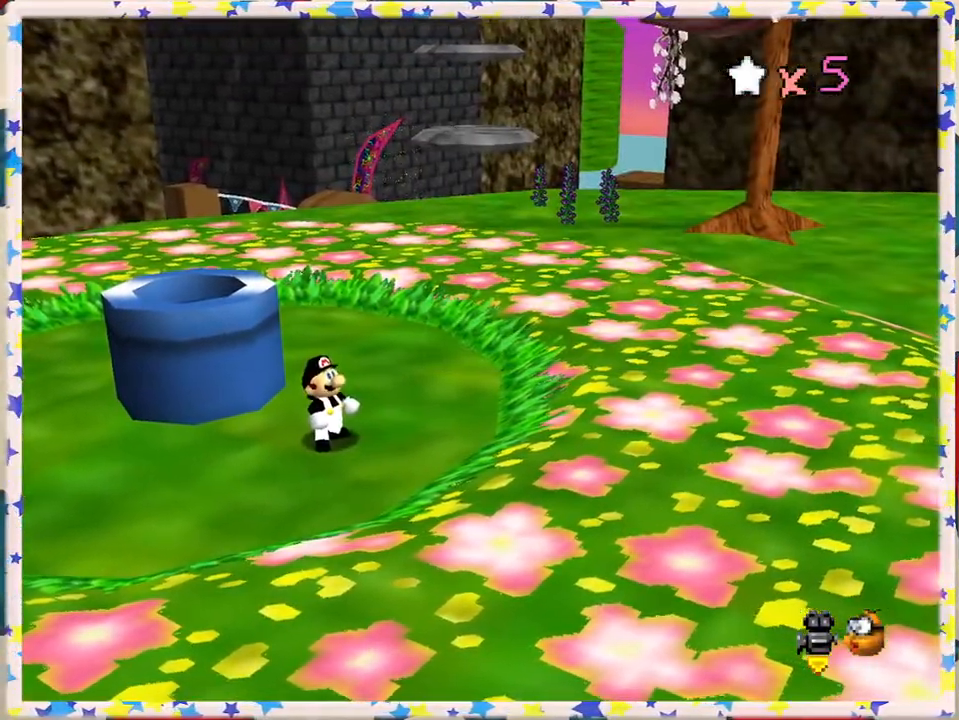
{"buttons": [], "left_stick": "right", "events": [[217, "left_stick", "right"]]}
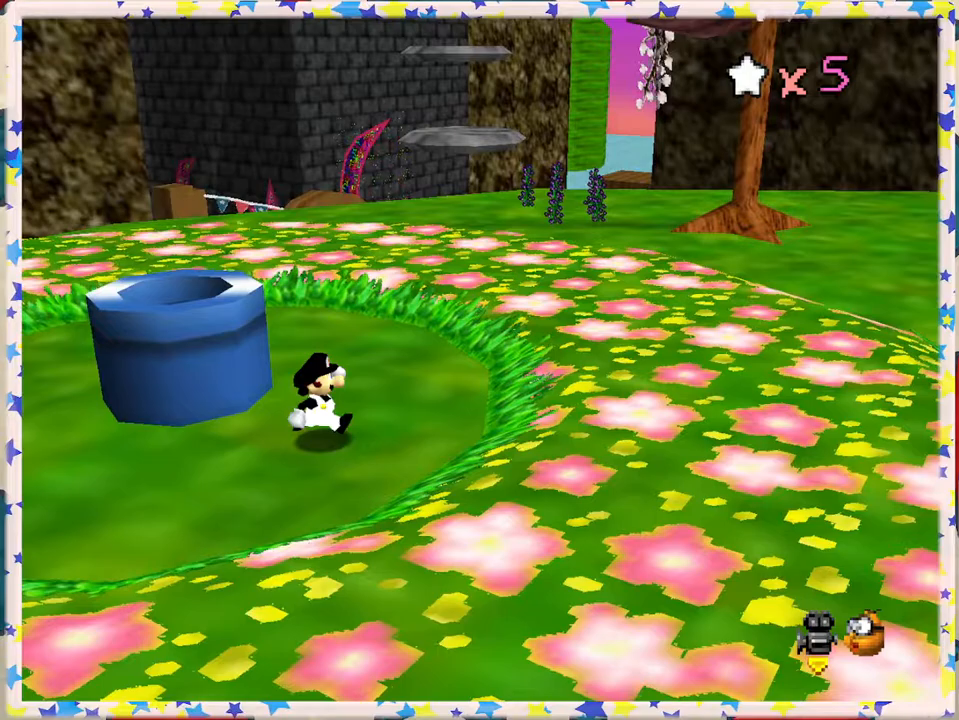
{"buttons": [], "left_stick": "up-right", "events": [[400, "left_stick", "up-right"]]}
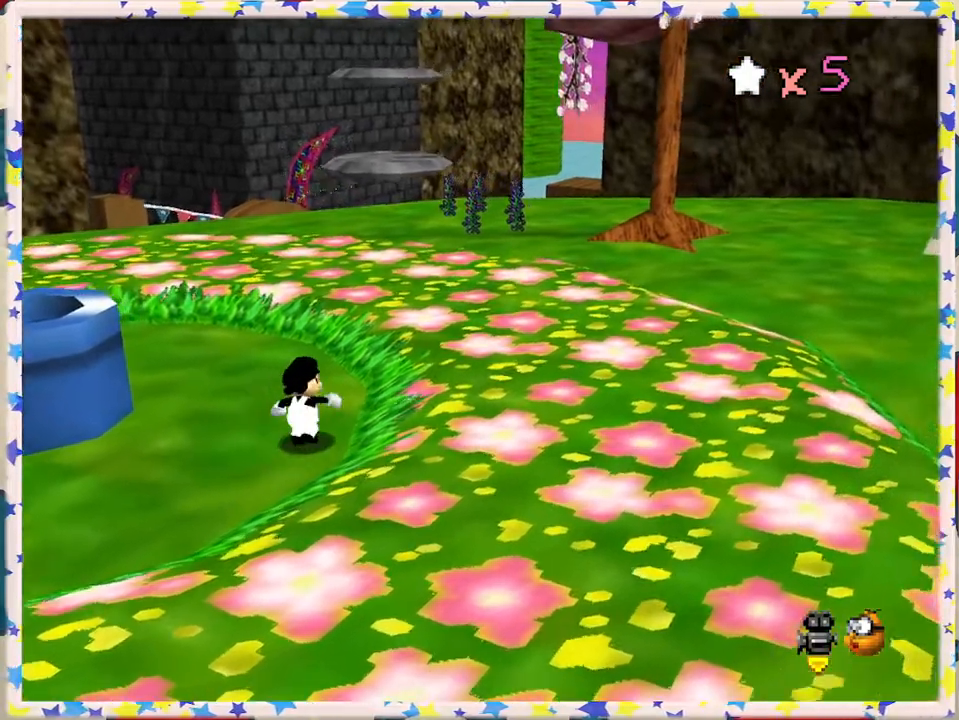
{"buttons": [], "left_stick": "up-right", "events": [[50, "left_stick", "up"], [167, "A", "down"], [367, "A", "up"], [467, "left_stick", "up-right"]]}
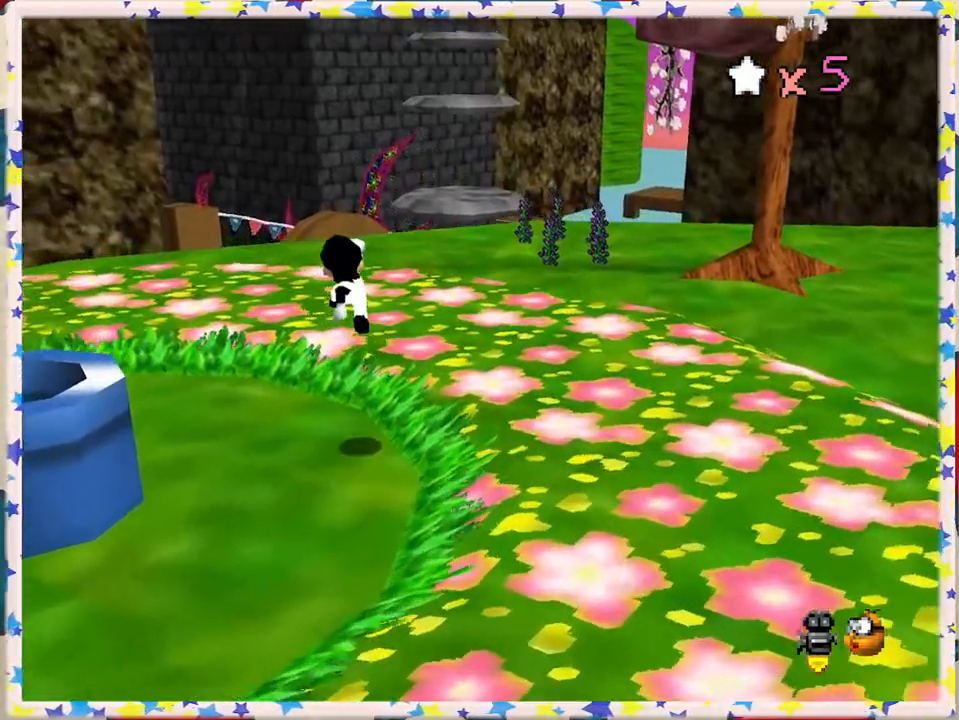
{"buttons": ["A"], "left_stick": "up-right", "events": [[450, "A", "down"]]}
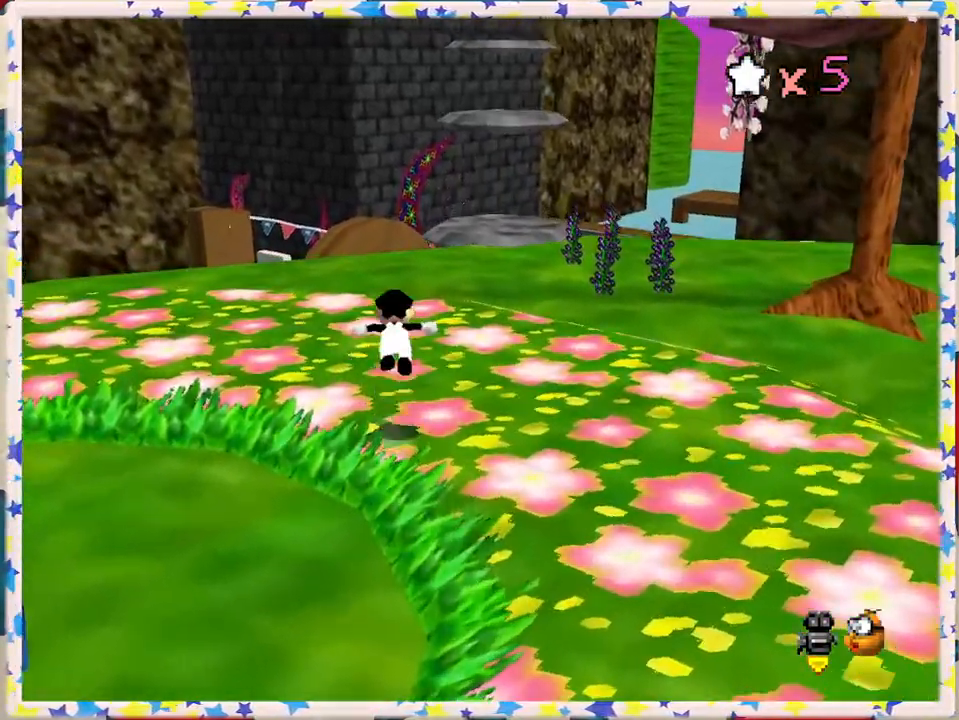
{"buttons": [], "left_stick": "up-right", "events": [[383, "A", "up"]]}
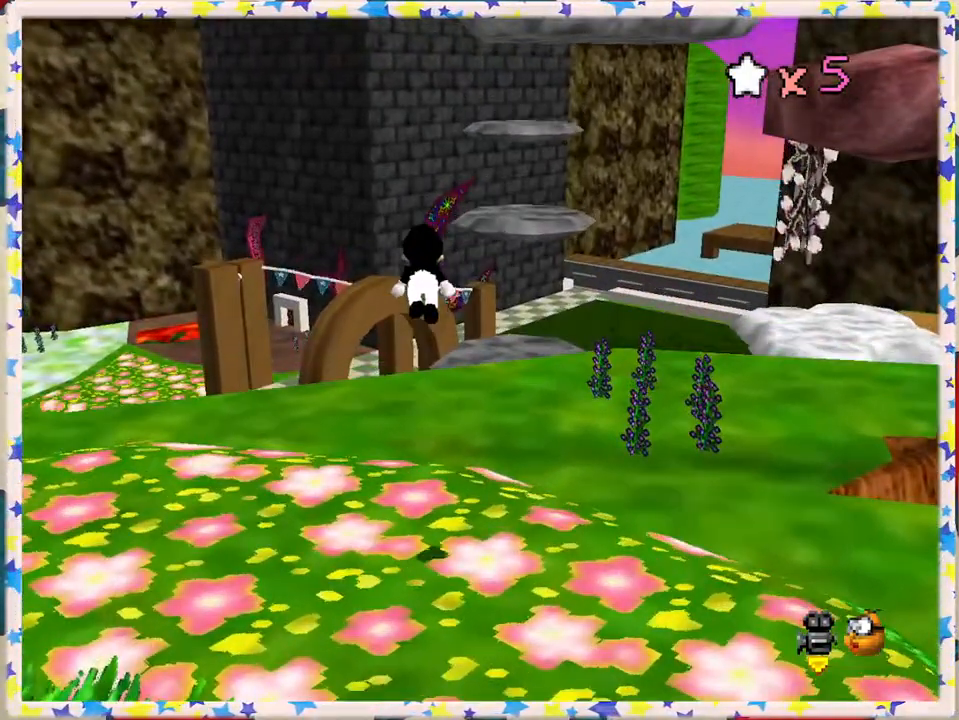
{"buttons": [], "left_stick": "up-right", "events": []}
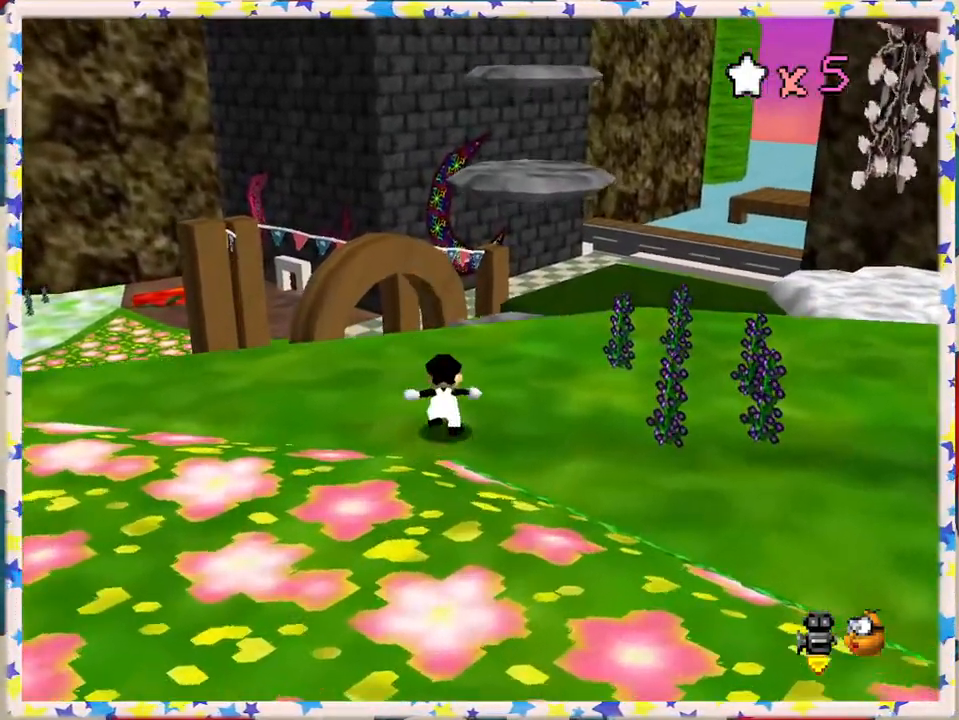
{"buttons": [], "left_stick": "center", "events": [[367, "left_stick", "center"]]}
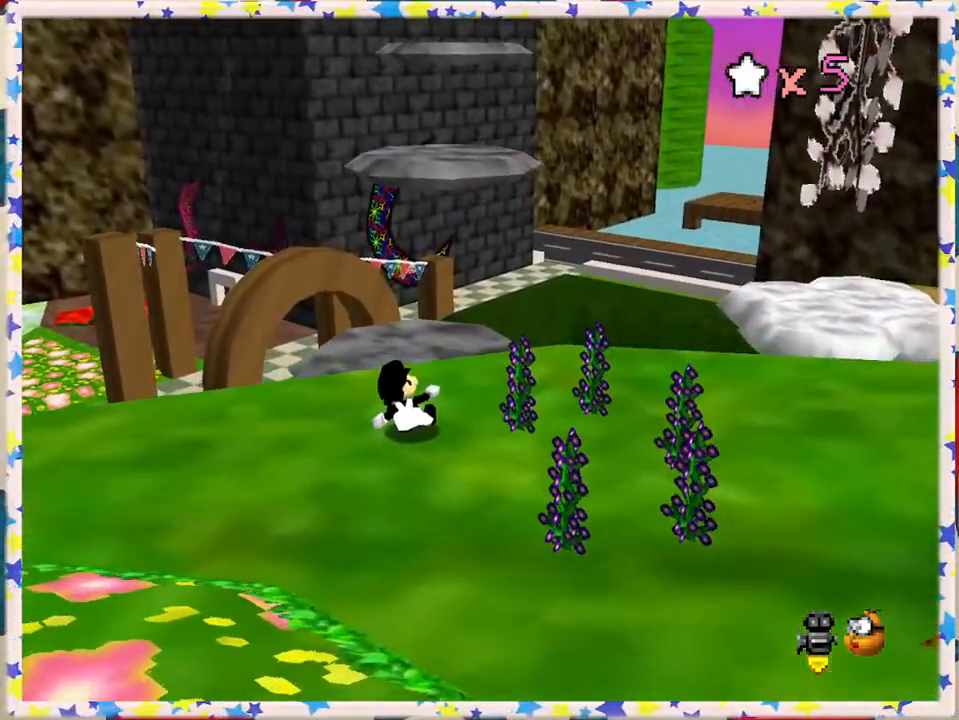
{"buttons": [], "left_stick": "up", "events": [[50, "left_stick", "up"]]}
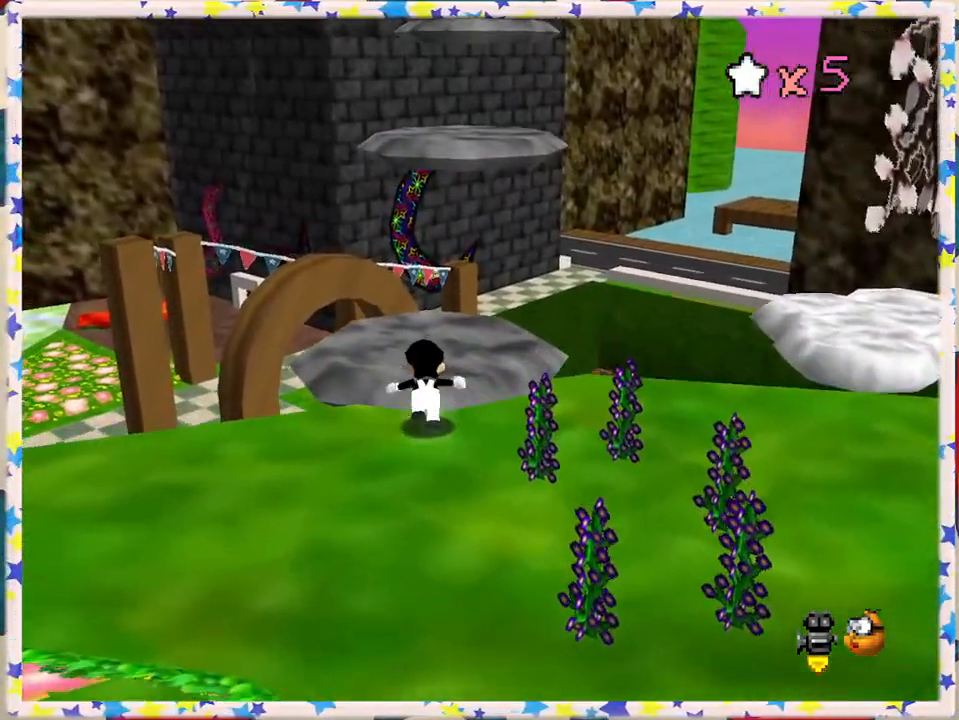
{"buttons": [], "left_stick": "center", "events": [[83, "A", "down"], [400, "A", "up"], [467, "left_stick", "center"]]}
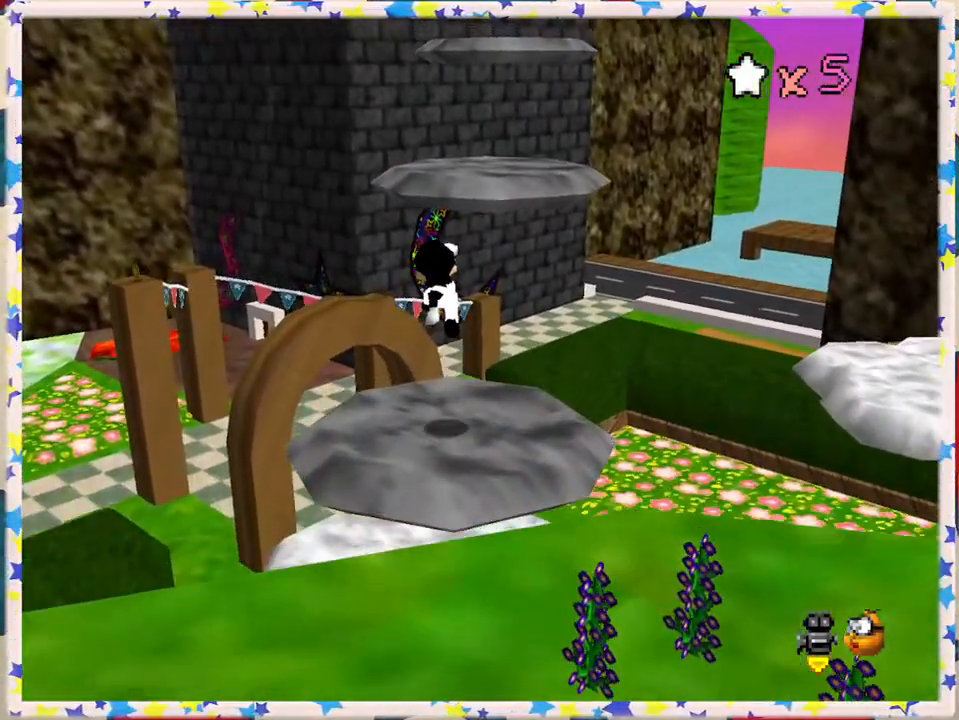
{"buttons": [], "left_stick": "center", "events": [[33, "left_stick", "down"], [267, "left_stick", "center"]]}